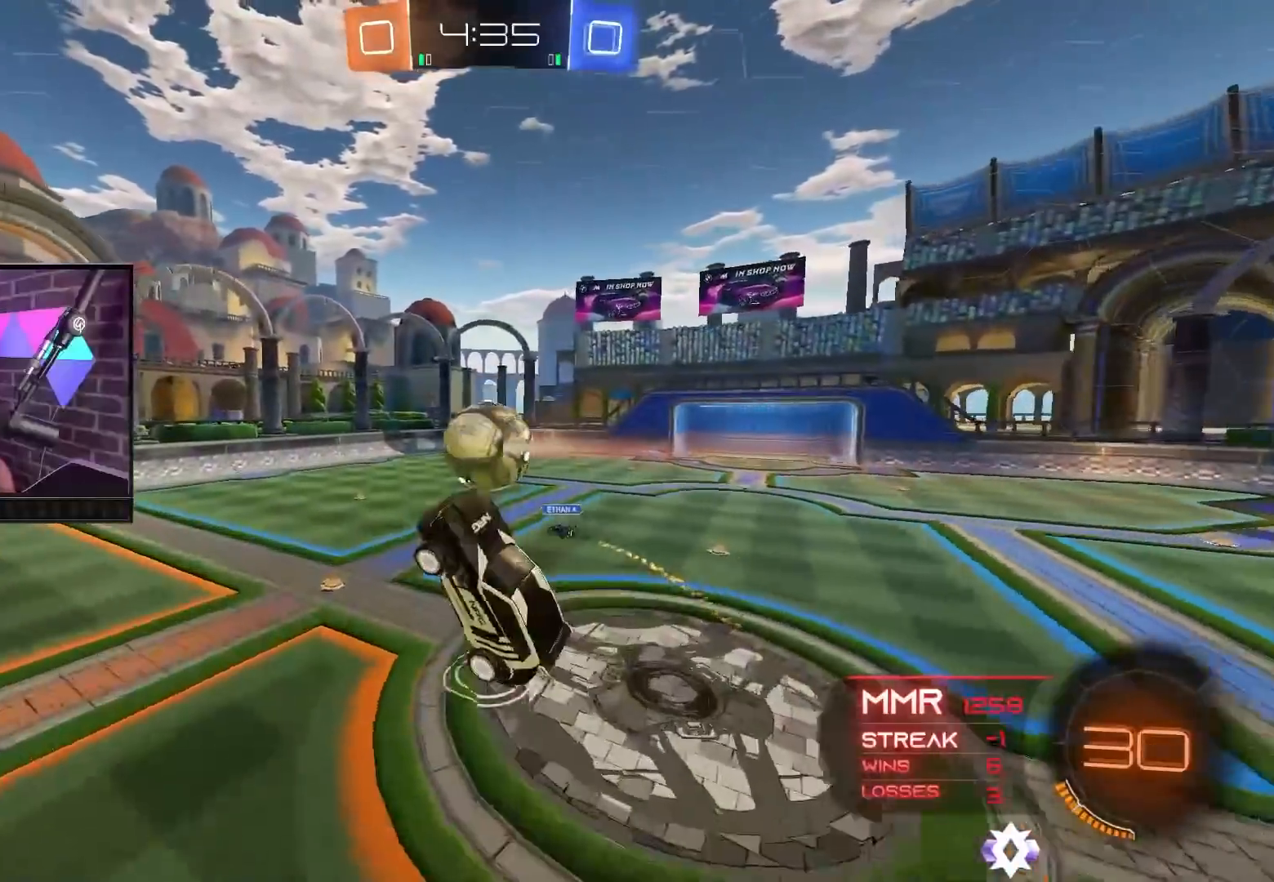
Gameplay with a controller (Xbox layout); each line is a JSON object with the inputs held at the frame after it. "events" lists button and stick changes between this image and that frame as [ms after this image, input, new state], when the widget could be followed in between. Not read: L3 R3.
{"buttons": ["R2"], "left_stick": "center", "right_stick": "center", "events": [[200, "L1", "down"], [200, "left_stick", "right"], [317, "L1", "up"], [350, "left_stick", "center"]]}
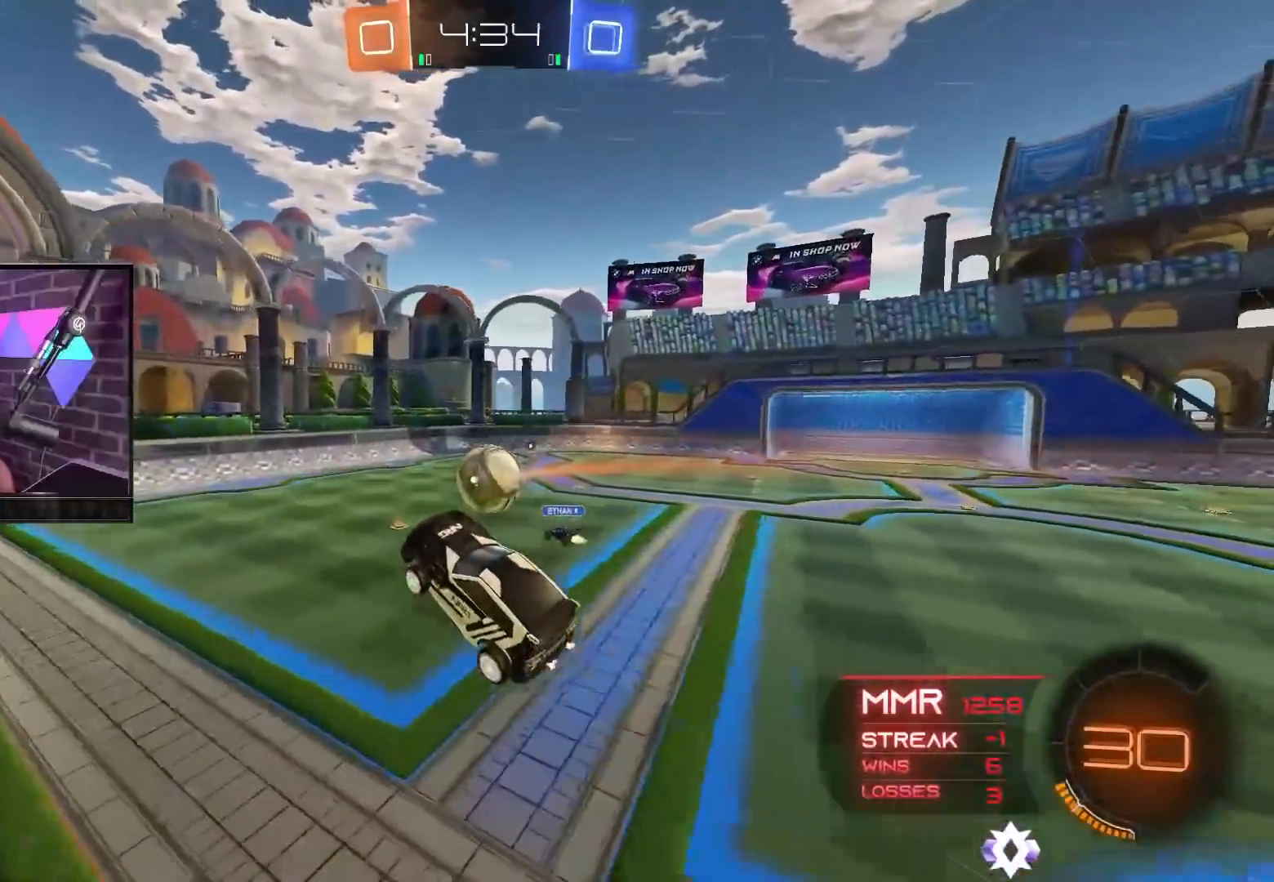
{"buttons": ["R2"], "left_stick": "center", "right_stick": "center", "events": [[133, "left_stick", "up"], [350, "left_stick", "center"]]}
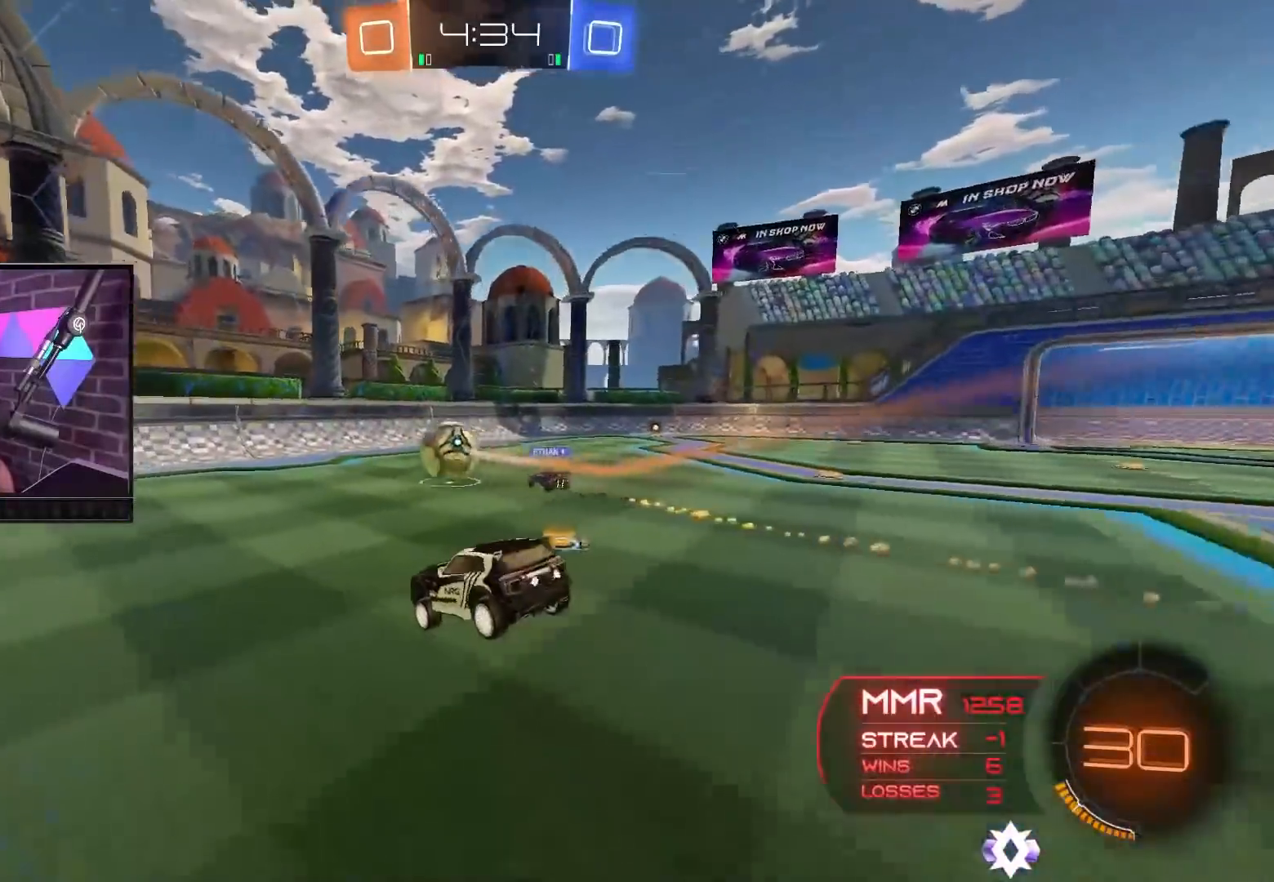
{"buttons": ["B", "R2"], "left_stick": "up-left", "right_stick": "center", "events": [[133, "B", "down"], [283, "left_stick", "up-left"]]}
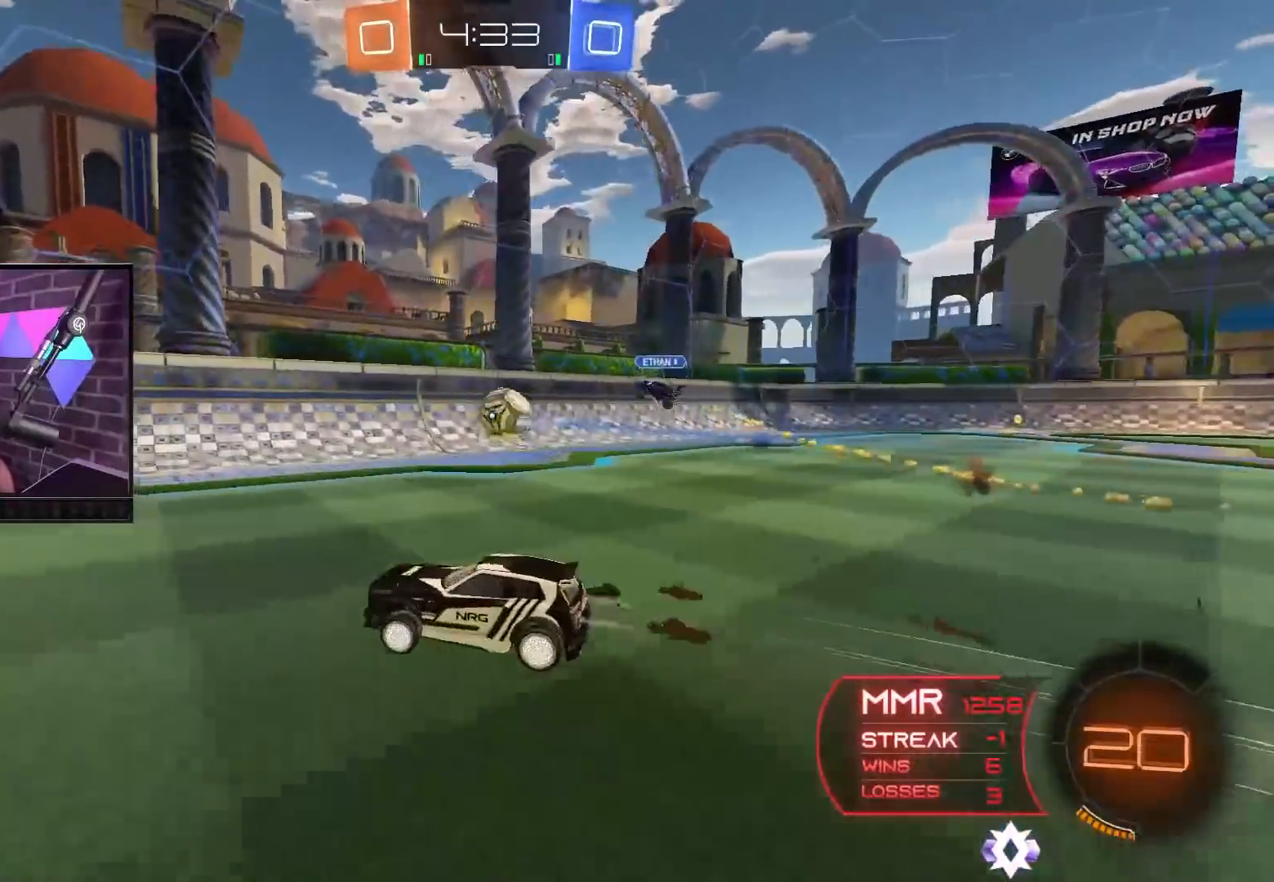
{"buttons": ["R2"], "left_stick": "up-left", "right_stick": "center", "events": [[83, "left_stick", "center"], [100, "B", "up"], [167, "left_stick", "right"], [333, "left_stick", "up-left"]]}
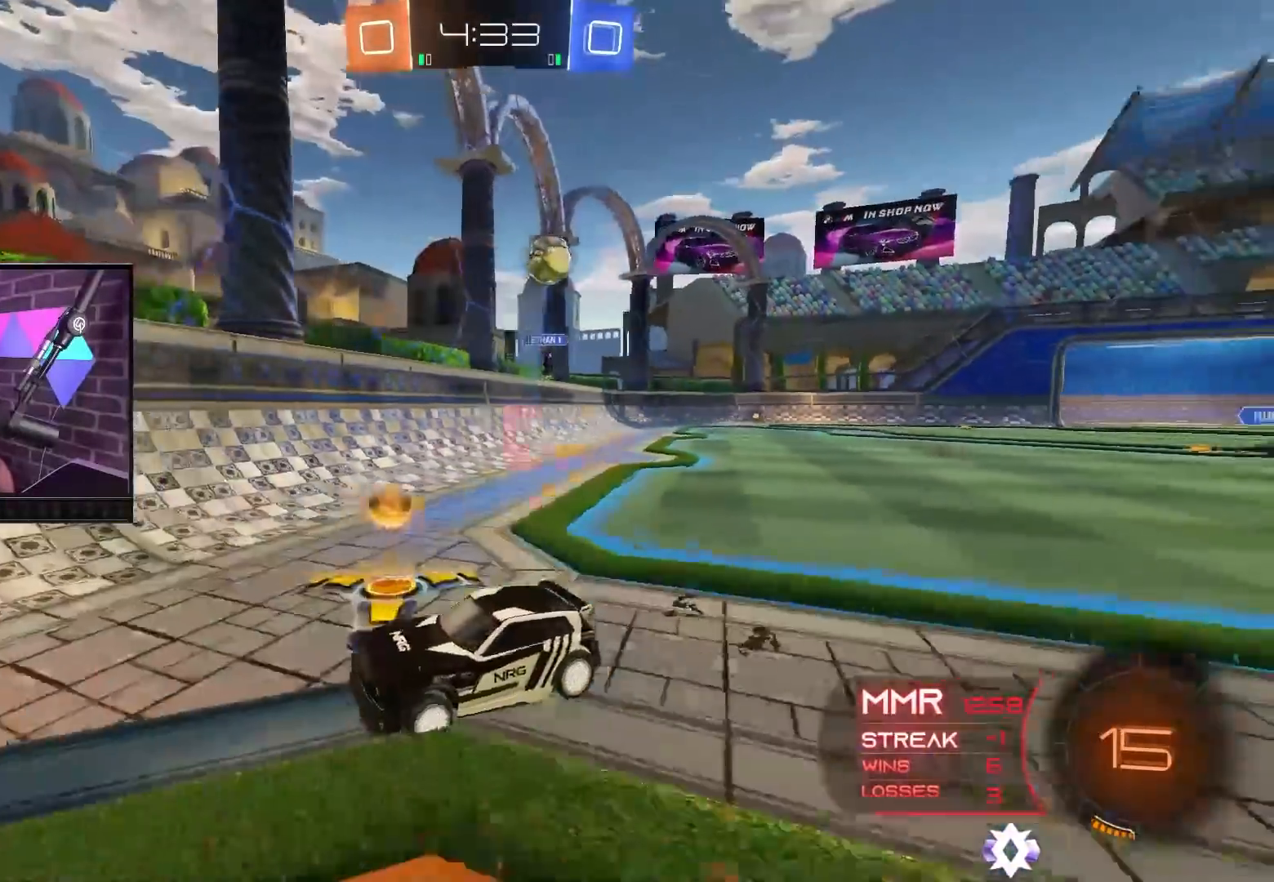
{"buttons": ["L1", "R2"], "left_stick": "up-left", "right_stick": "center", "events": [[467, "L1", "down"]]}
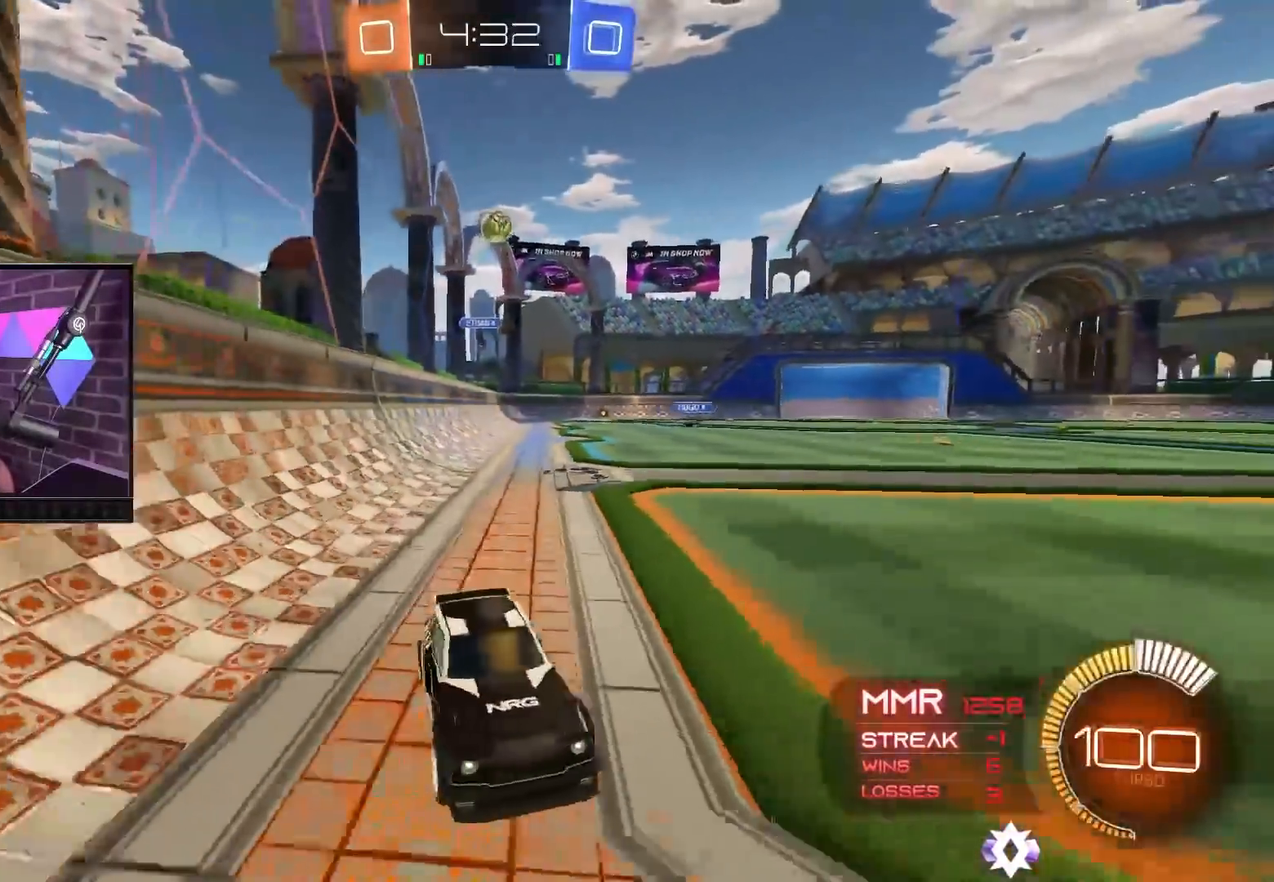
{"buttons": ["R2"], "left_stick": "up-left", "right_stick": "center", "events": [[183, "L1", "up"], [300, "L1", "down"], [400, "L1", "up"]]}
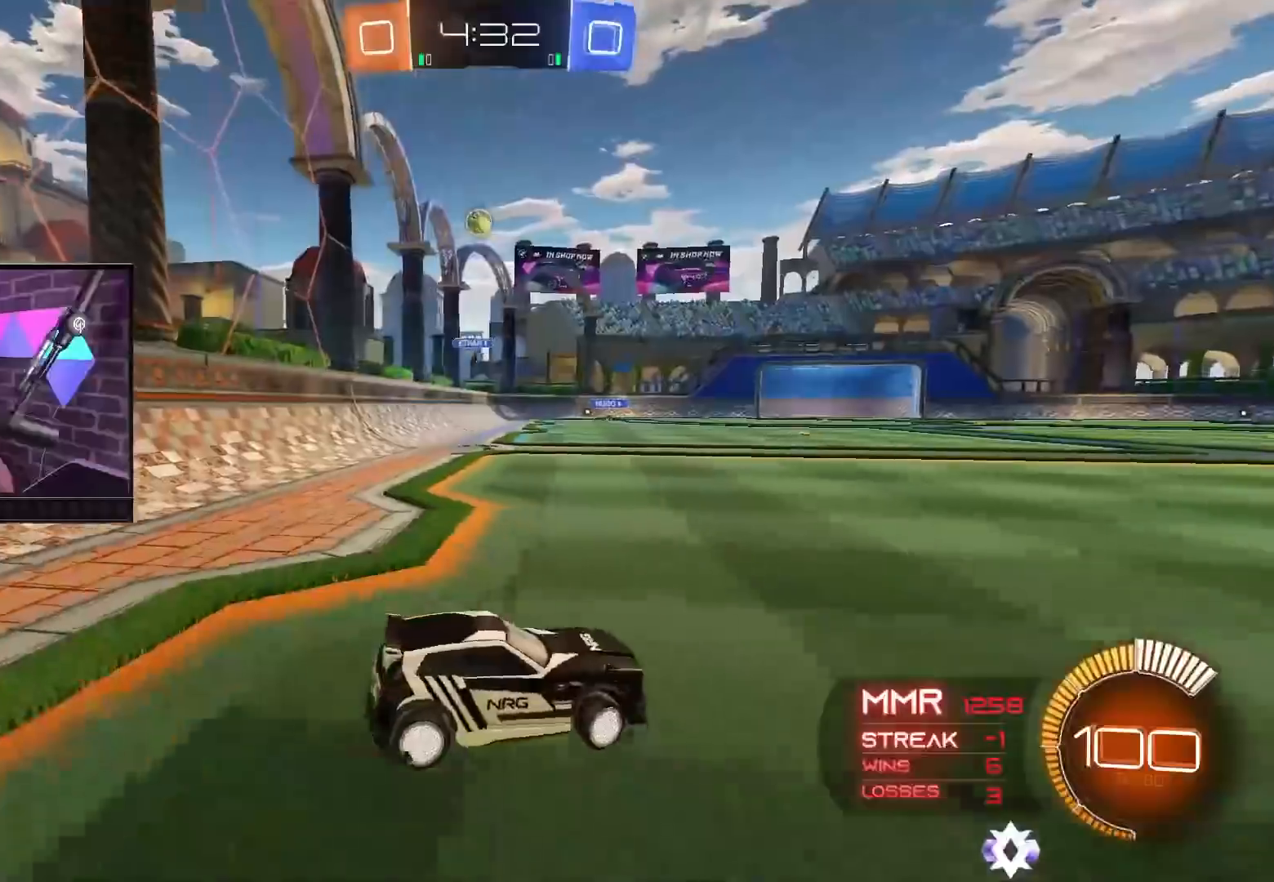
{"buttons": ["B", "R2"], "left_stick": "up-left", "right_stick": "center", "events": [[150, "B", "down"]]}
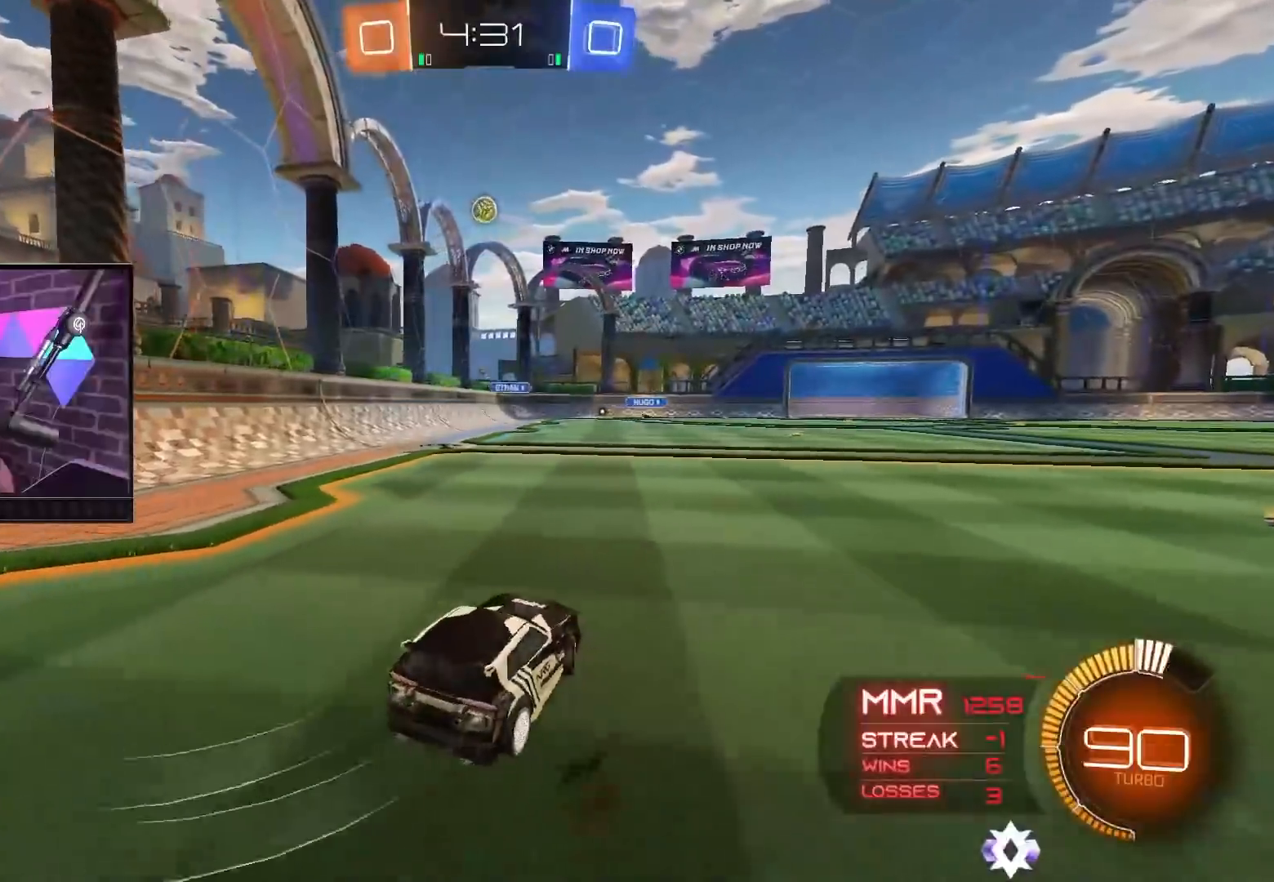
{"buttons": ["B", "R2"], "left_stick": "center", "right_stick": "center", "events": [[117, "left_stick", "center"], [267, "left_stick", "left"], [350, "left_stick", "center"]]}
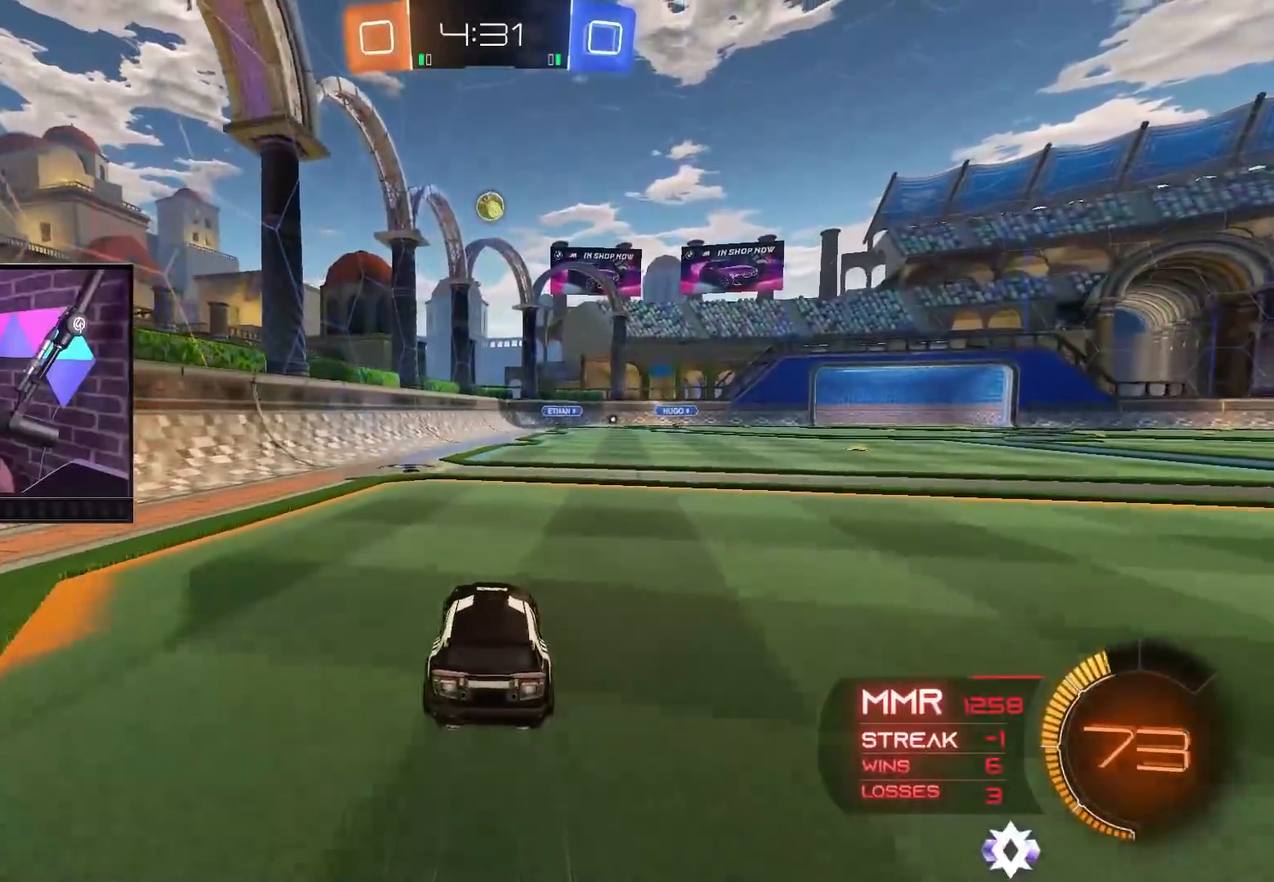
{"buttons": ["B", "R2"], "left_stick": "center", "right_stick": "center", "events": []}
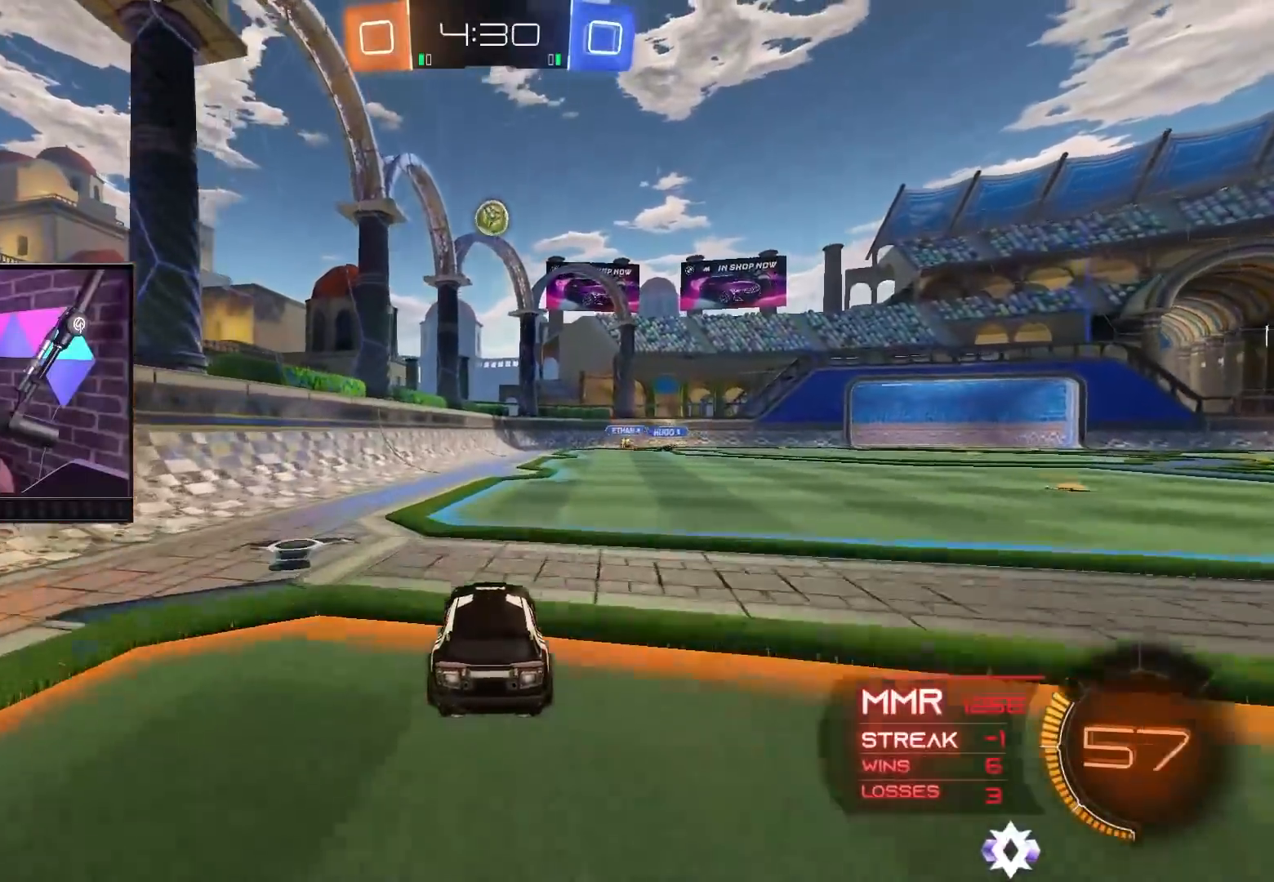
{"buttons": ["B", "L1", "R2"], "left_stick": "right", "right_stick": "center", "events": [[17, "A", "down"], [283, "A", "up"], [400, "L1", "down"], [417, "left_stick", "right"]]}
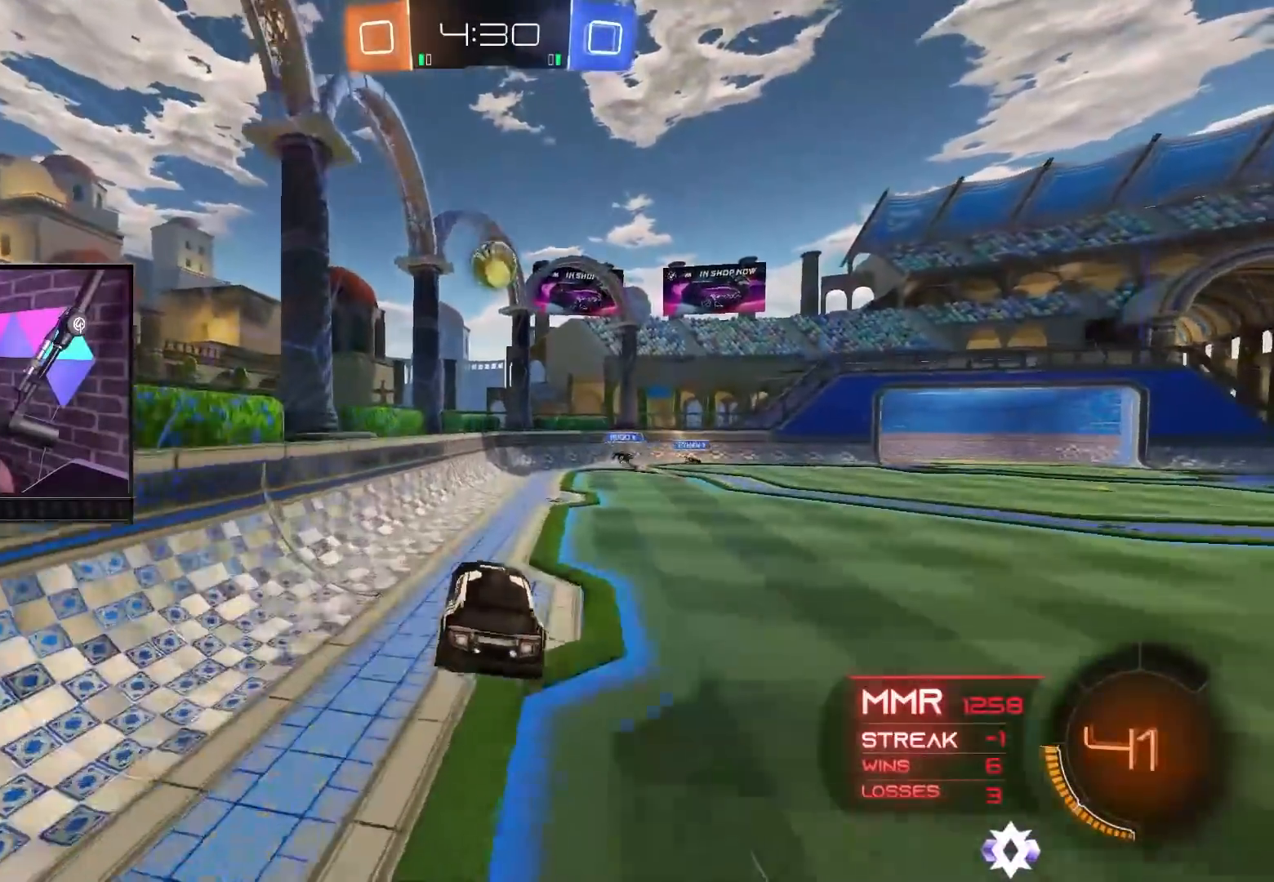
{"buttons": ["A", "B", "R2"], "left_stick": "center", "right_stick": "center", "events": [[283, "L1", "up"], [317, "left_stick", "center"], [433, "A", "down"]]}
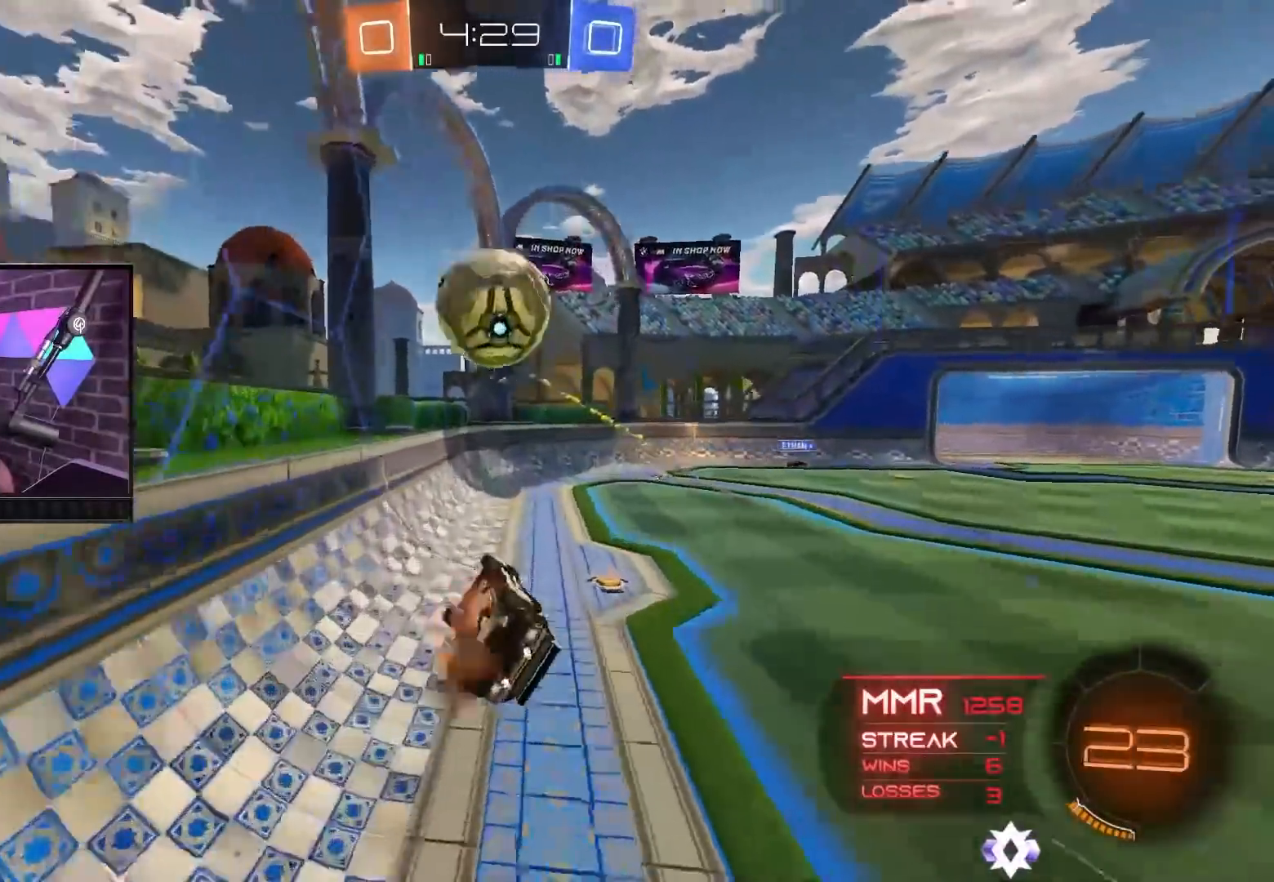
{"buttons": ["L1", "R2"], "left_stick": "up-left", "right_stick": "center", "events": [[83, "B", "up"], [167, "A", "up"], [367, "L1", "down"], [367, "left_stick", "up-left"]]}
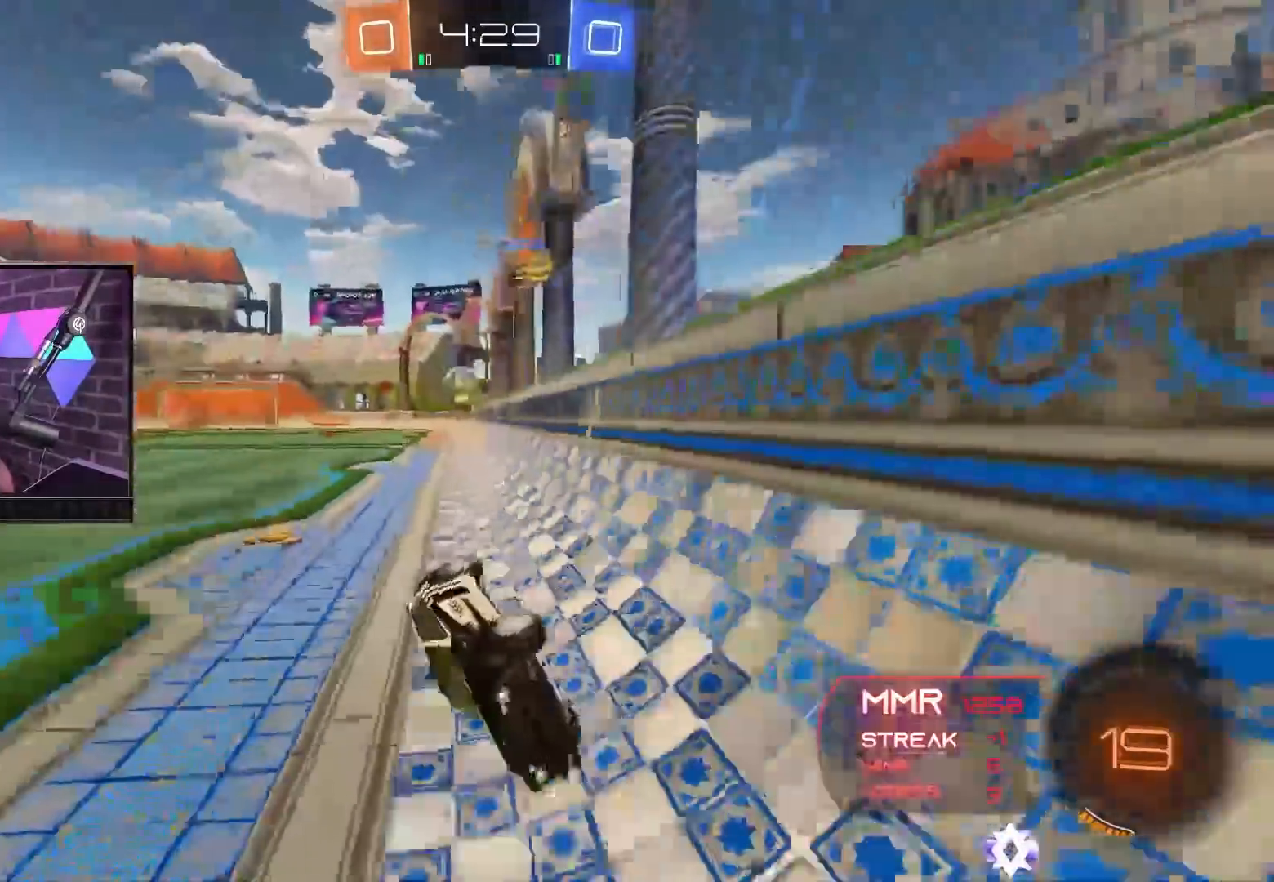
{"buttons": ["L1", "R2"], "left_stick": "up-right", "right_stick": "center", "events": [[17, "L1", "up"], [67, "left_stick", "right"], [183, "left_stick", "up-right"], [483, "L1", "down"]]}
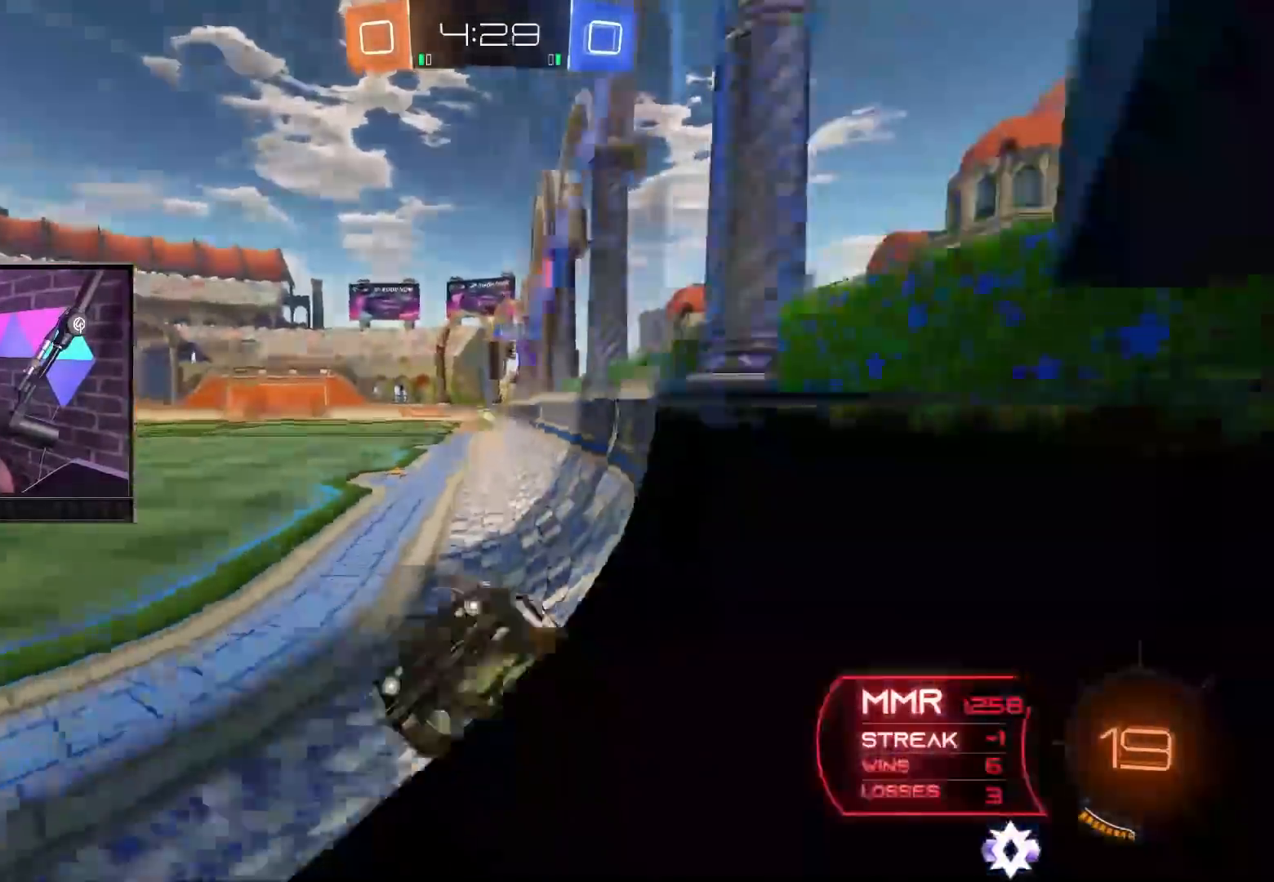
{"buttons": ["R2"], "left_stick": "up-right", "right_stick": "center", "events": [[83, "L1", "up"]]}
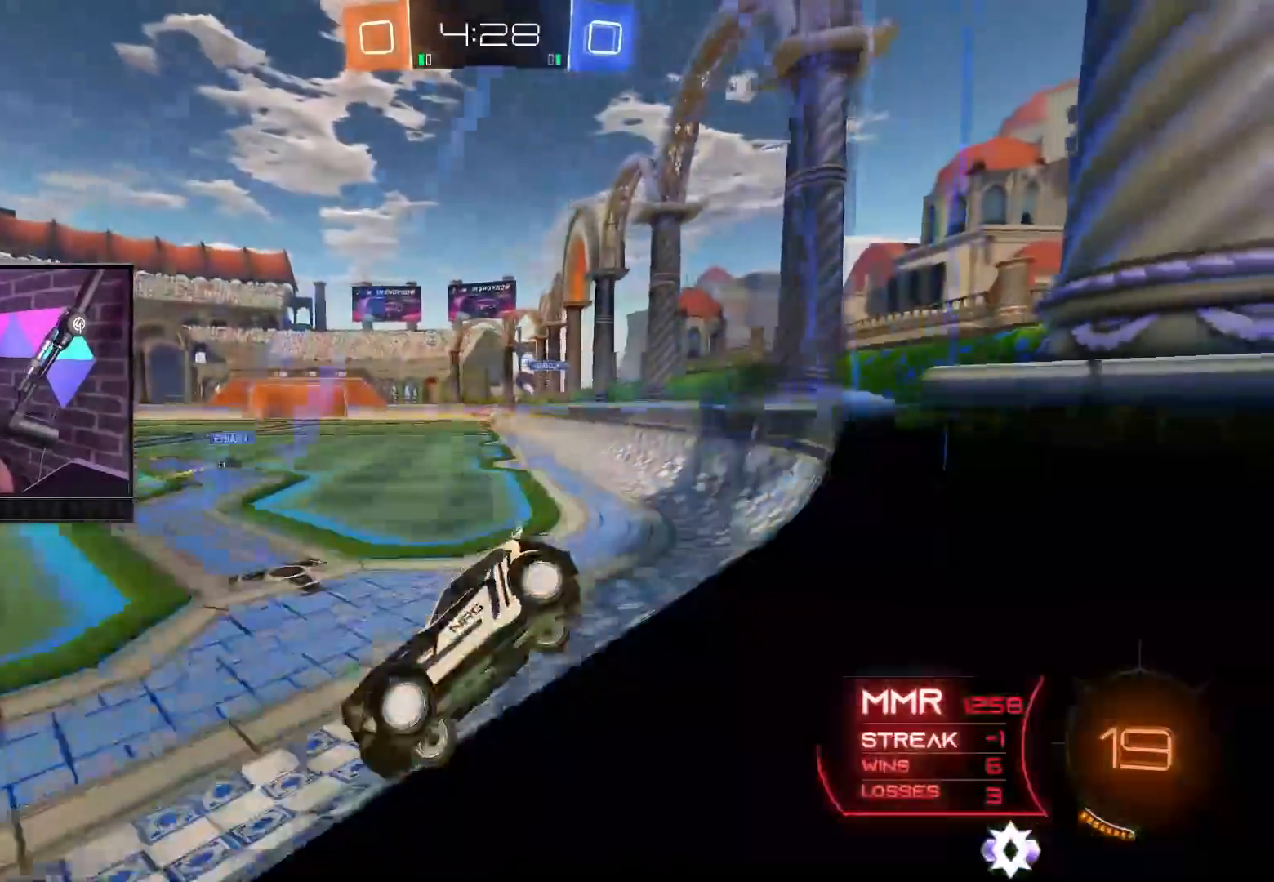
{"buttons": ["A", "R2"], "left_stick": "up", "right_stick": "center", "events": [[467, "A", "down"], [467, "left_stick", "up"]]}
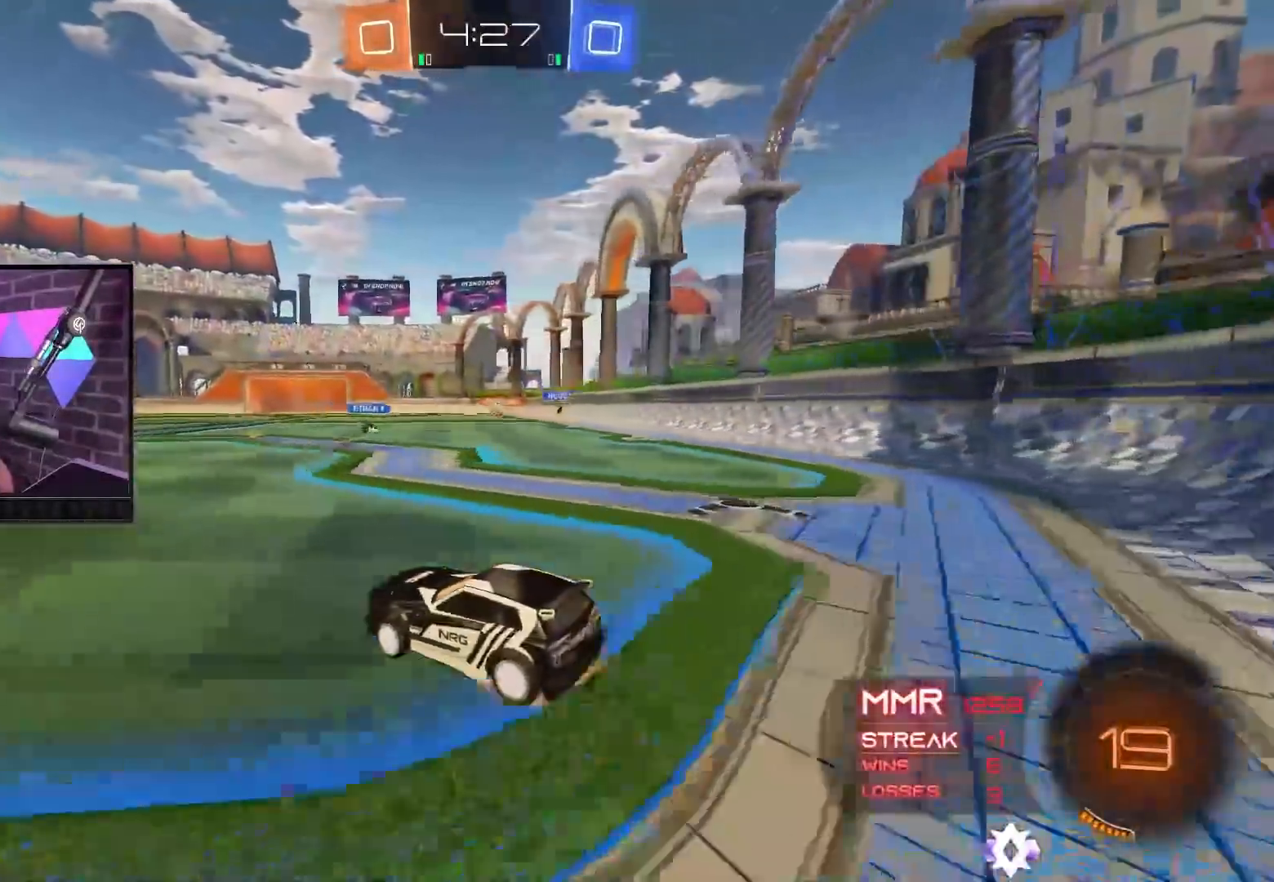
{"buttons": ["L1", "R2"], "left_stick": "right", "right_stick": "center", "events": [[33, "A", "up"], [83, "A", "down"], [83, "left_stick", "up-right"], [267, "A", "up"], [283, "left_stick", "center"], [417, "left_stick", "right"], [433, "L1", "down"]]}
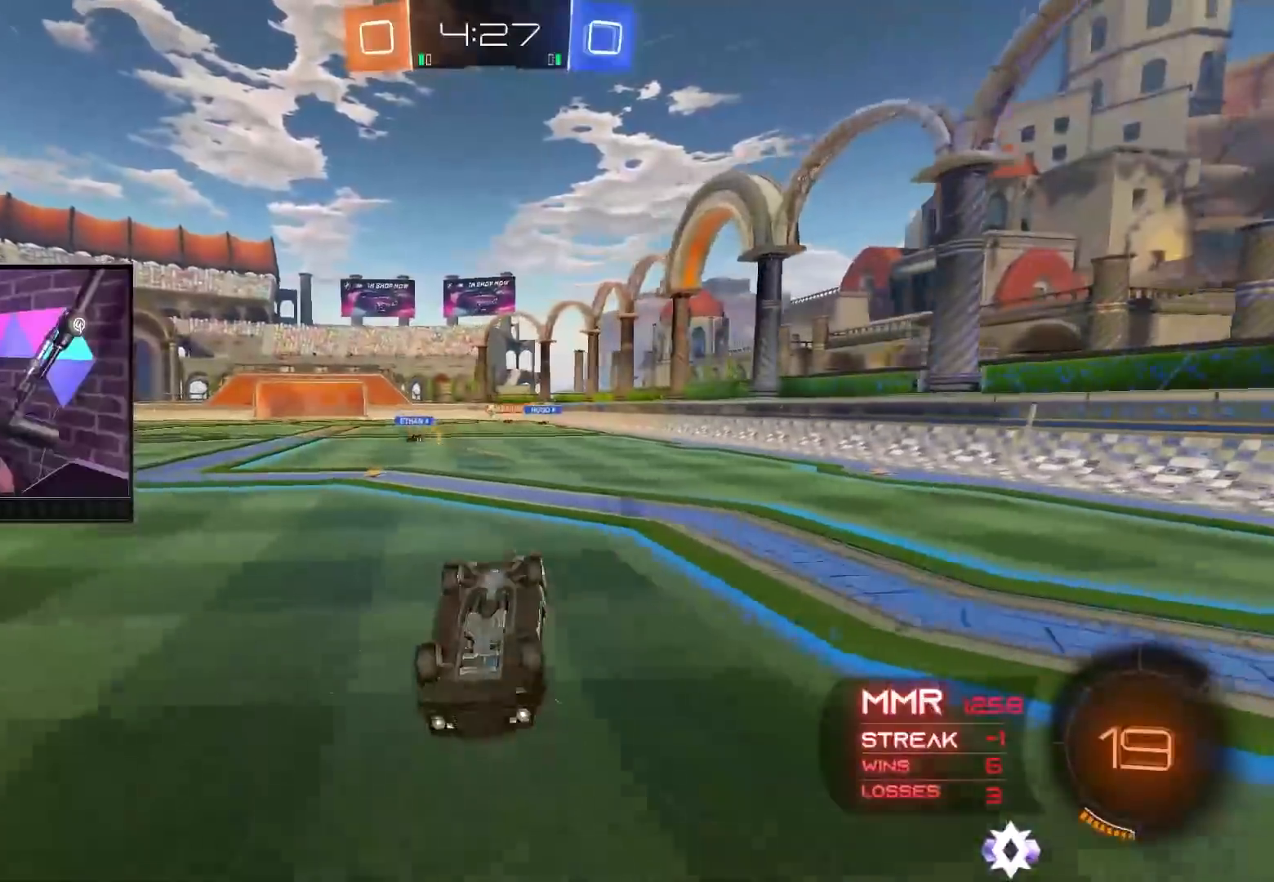
{"buttons": ["R2"], "left_stick": "center", "right_stick": "center", "events": [[167, "L1", "up"], [200, "left_stick", "center"]]}
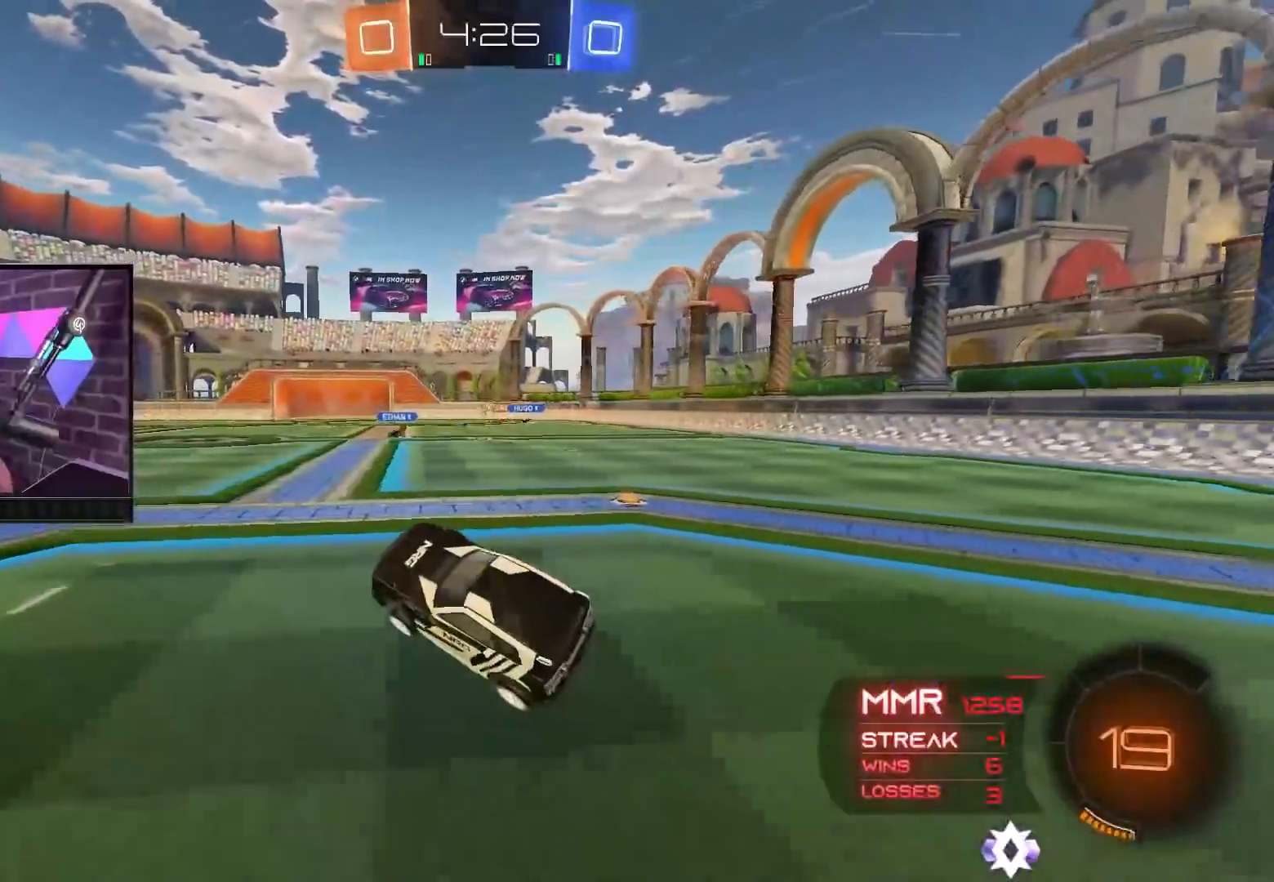
{"buttons": ["R2"], "left_stick": "up-right", "right_stick": "center", "events": [[450, "left_stick", "up-right"]]}
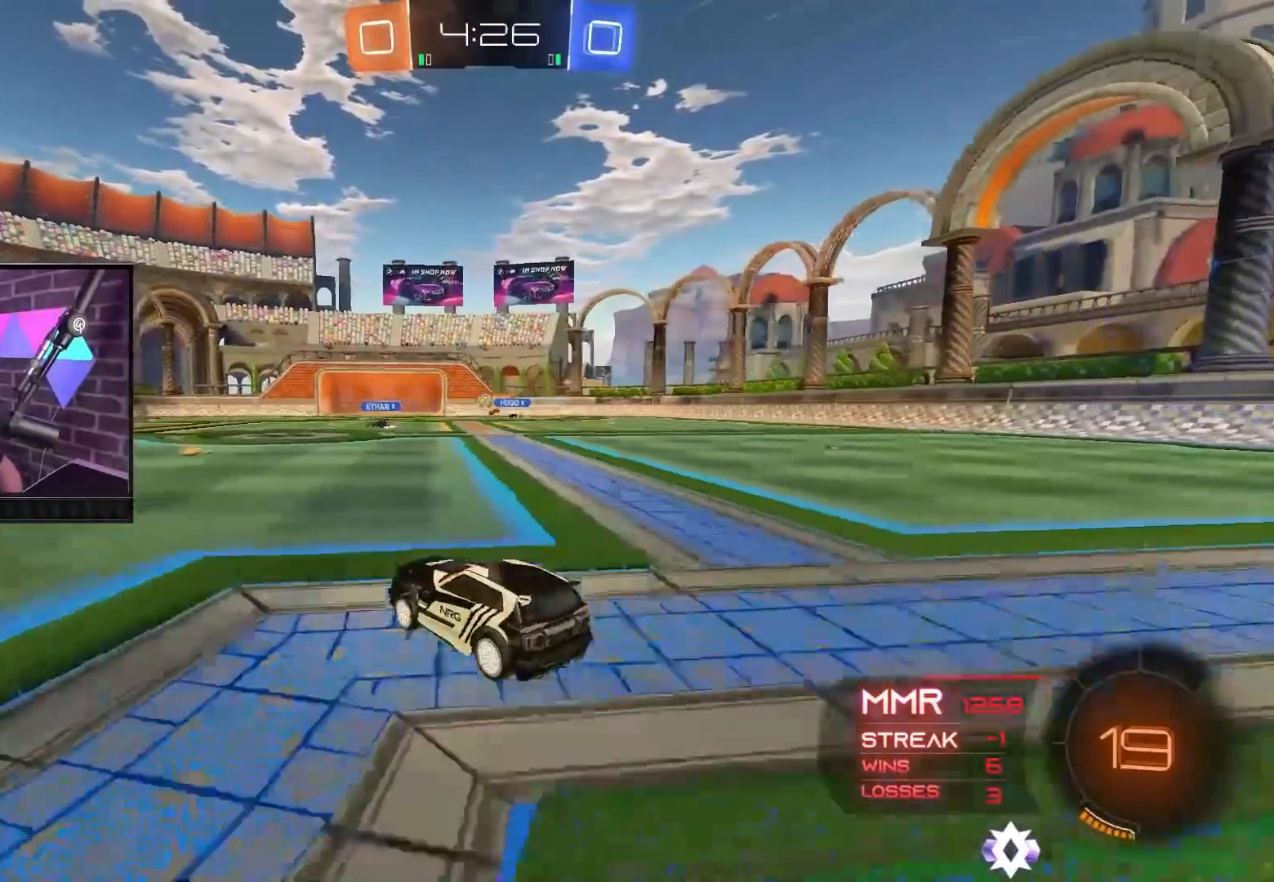
{"buttons": ["R2"], "left_stick": "center", "right_stick": "center", "events": [[50, "A", "down"], [117, "A", "up"], [167, "A", "down"], [317, "A", "up"], [383, "left_stick", "center"]]}
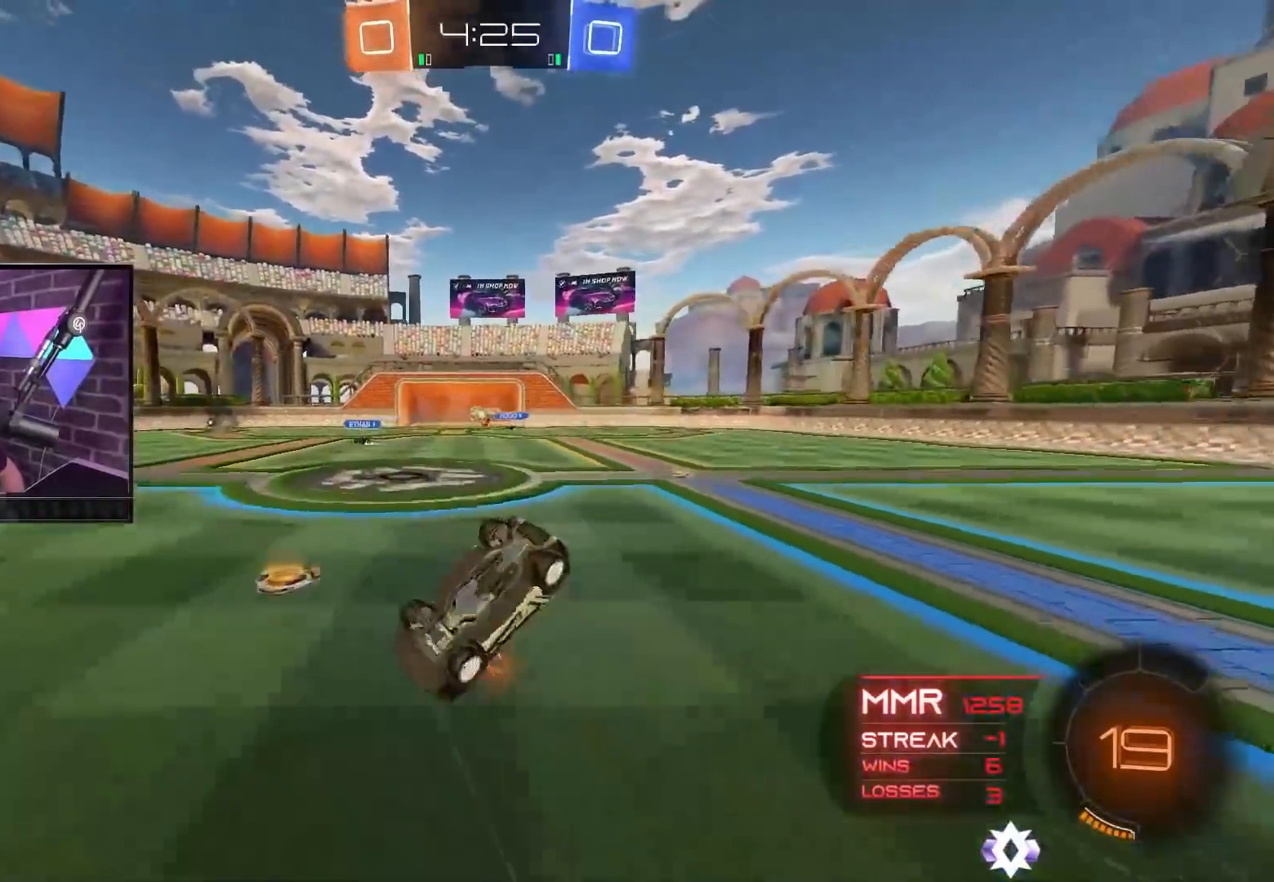
{"buttons": ["R2"], "left_stick": "center", "right_stick": "center", "events": []}
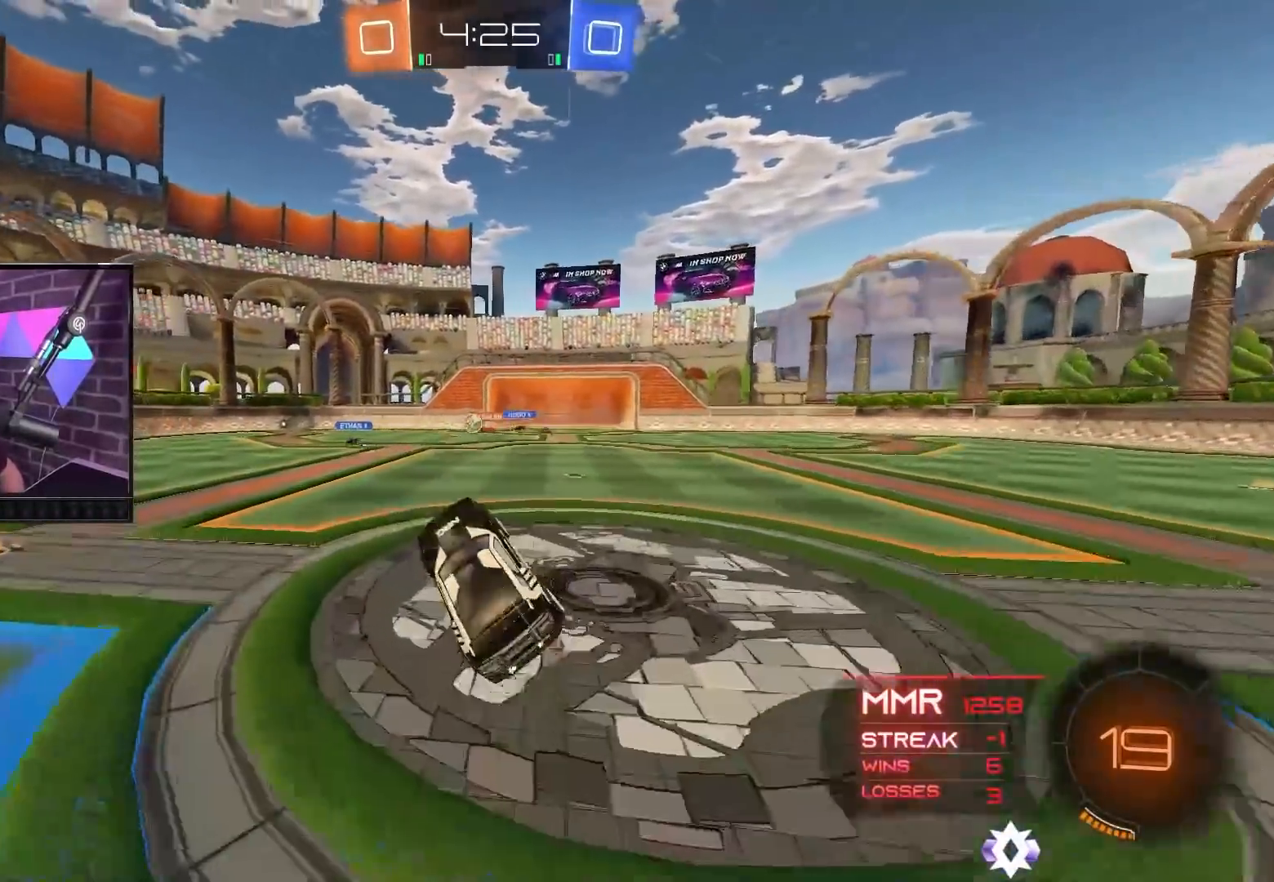
{"buttons": ["Y", "R2"], "left_stick": "right", "right_stick": "center", "events": [[233, "left_stick", "right"], [400, "Y", "down"]]}
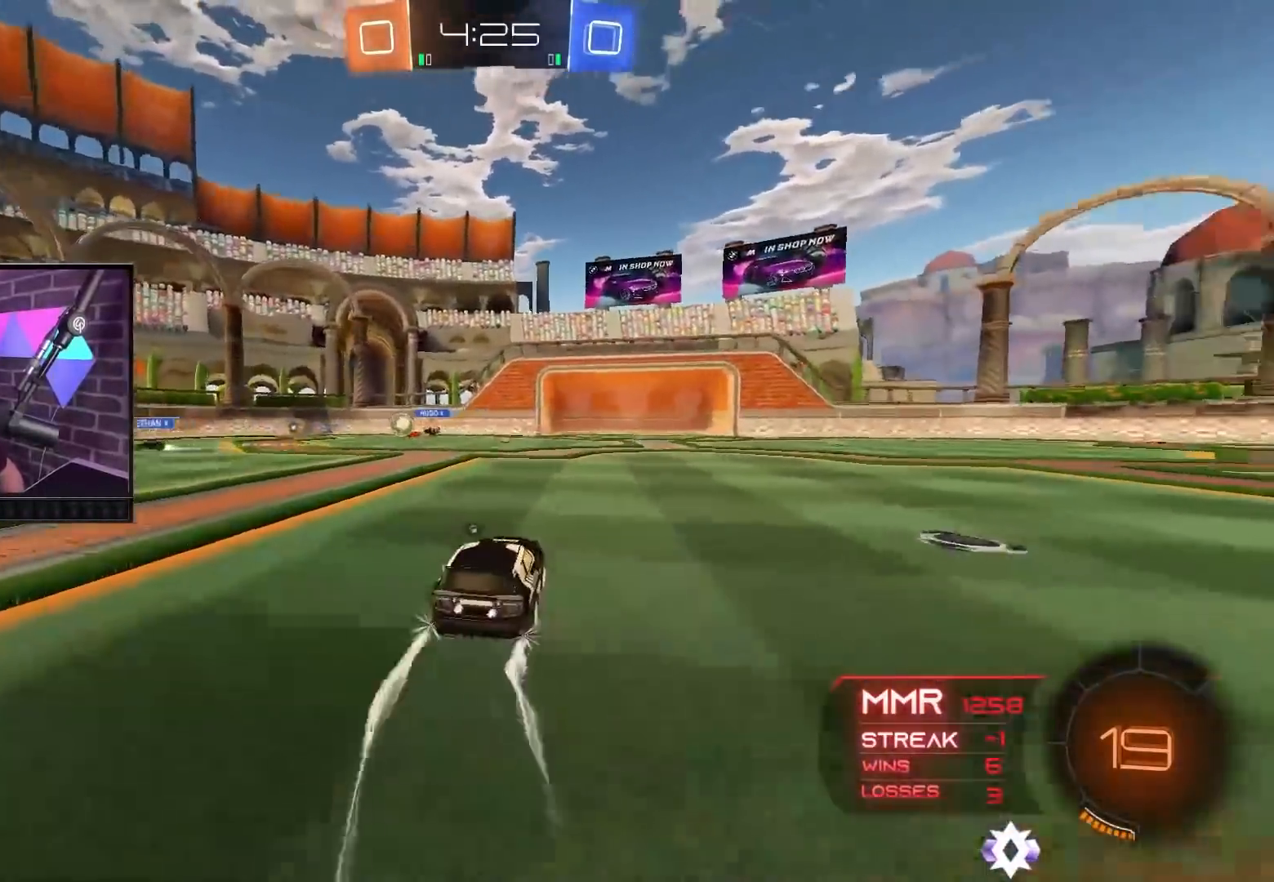
{"buttons": ["R2"], "left_stick": "right", "right_stick": "center", "events": [[17, "Y", "up"], [200, "left_stick", "center"], [500, "left_stick", "right"]]}
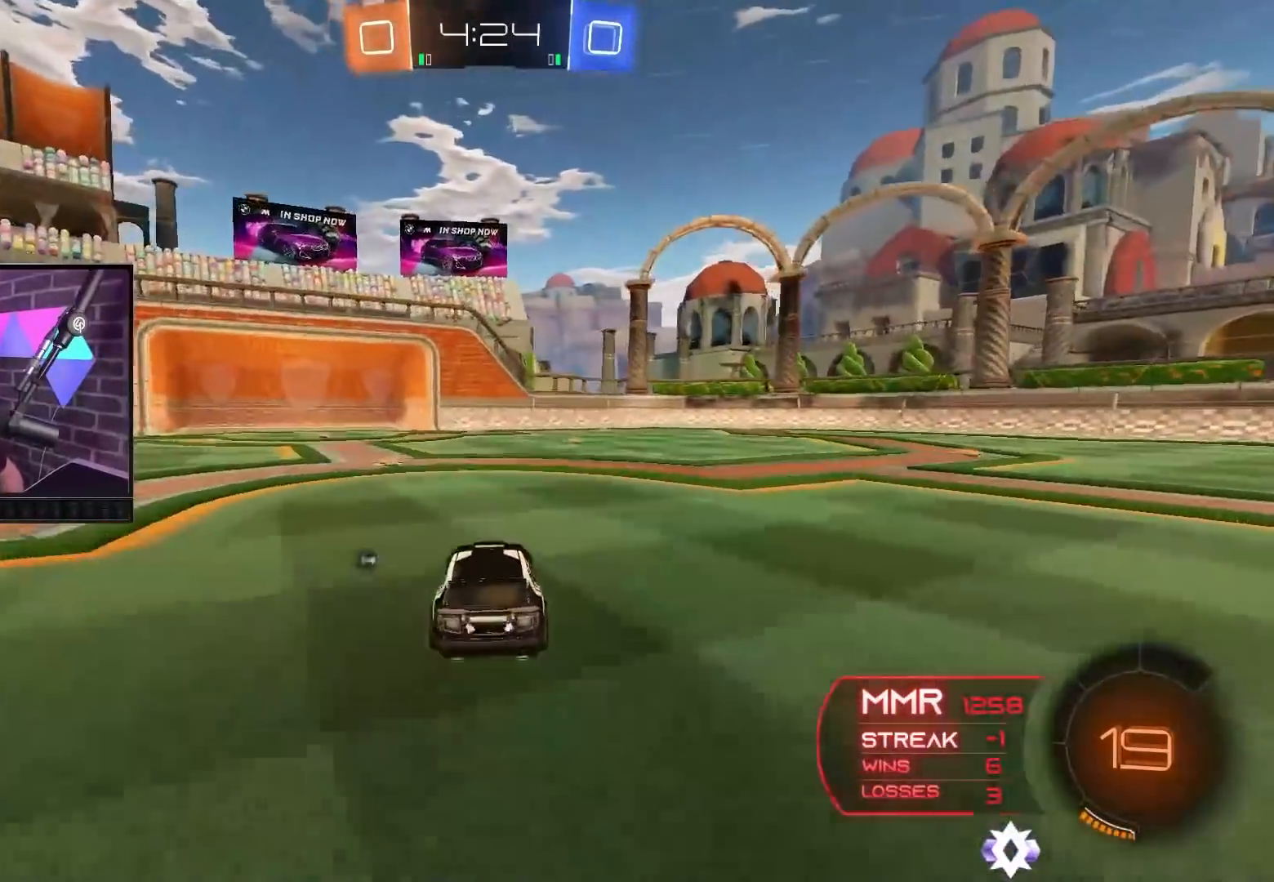
{"buttons": ["R2"], "left_stick": "center", "right_stick": "center", "events": [[167, "left_stick", "center"], [400, "Y", "down"], [467, "Y", "up"]]}
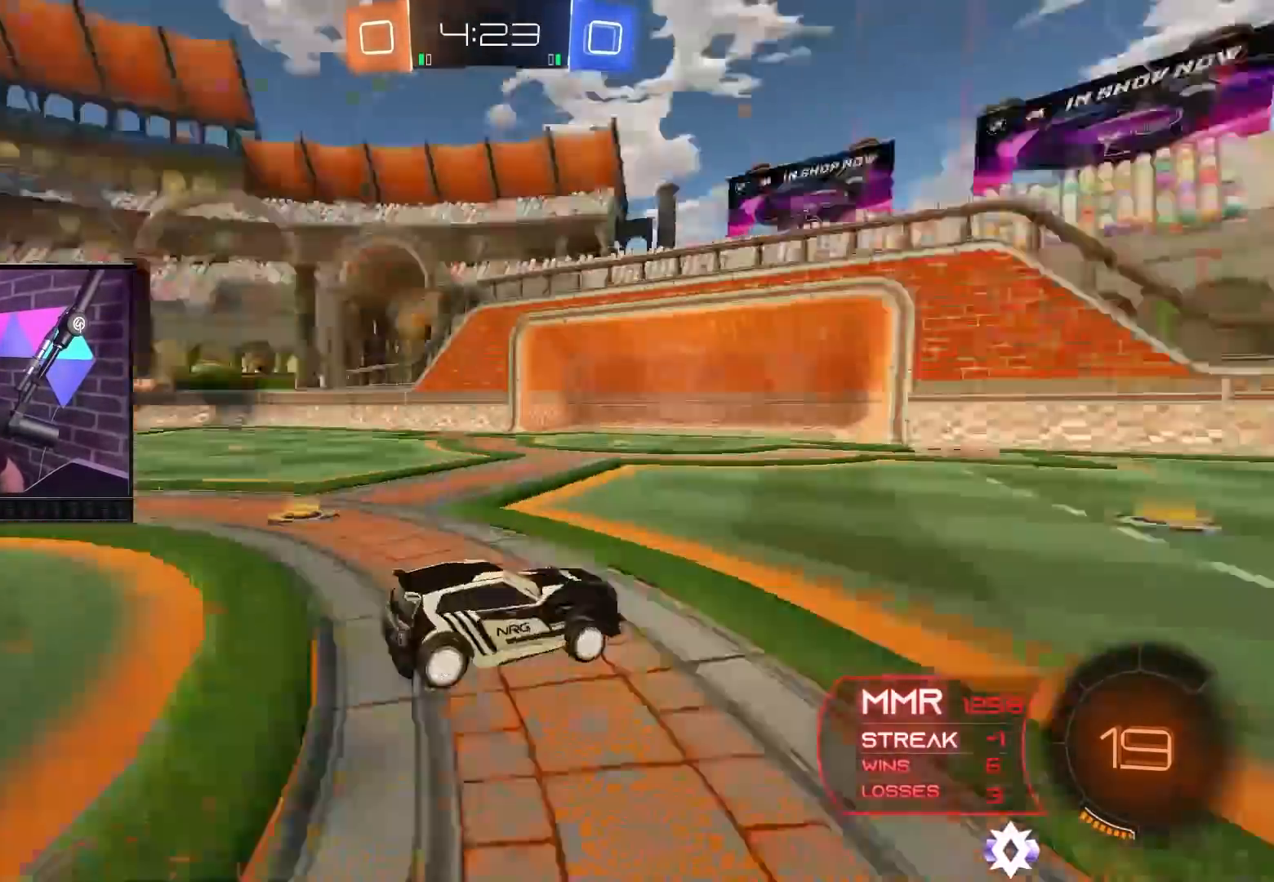
{"buttons": ["R2"], "left_stick": "up-left", "right_stick": "center", "events": [[167, "left_stick", "up-left"], [183, "L1", "down"], [333, "L1", "up"]]}
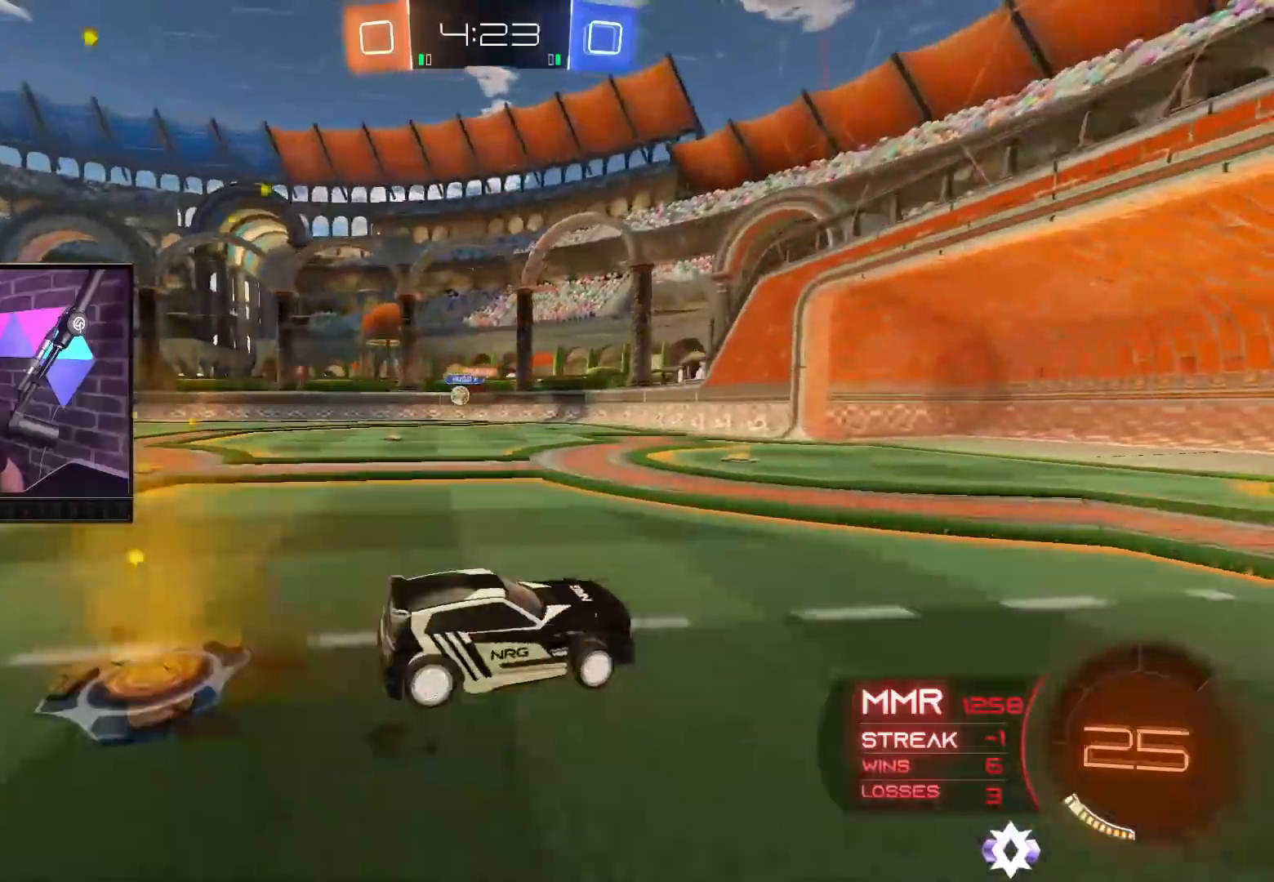
{"buttons": ["R2"], "left_stick": "up-left", "right_stick": "center", "events": [[317, "left_stick", "center"], [400, "left_stick", "up-left"]]}
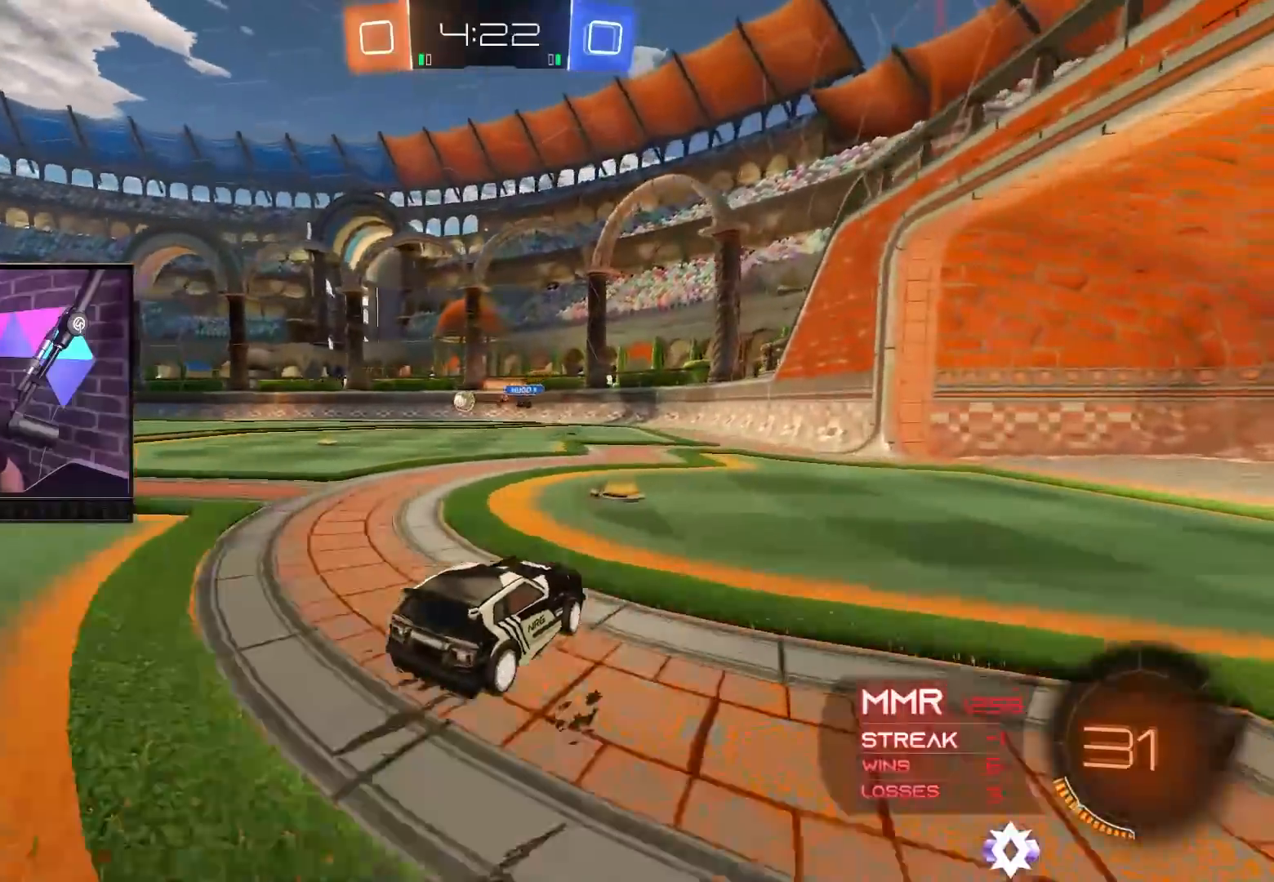
{"buttons": ["R2"], "left_stick": "up-left", "right_stick": "center", "events": []}
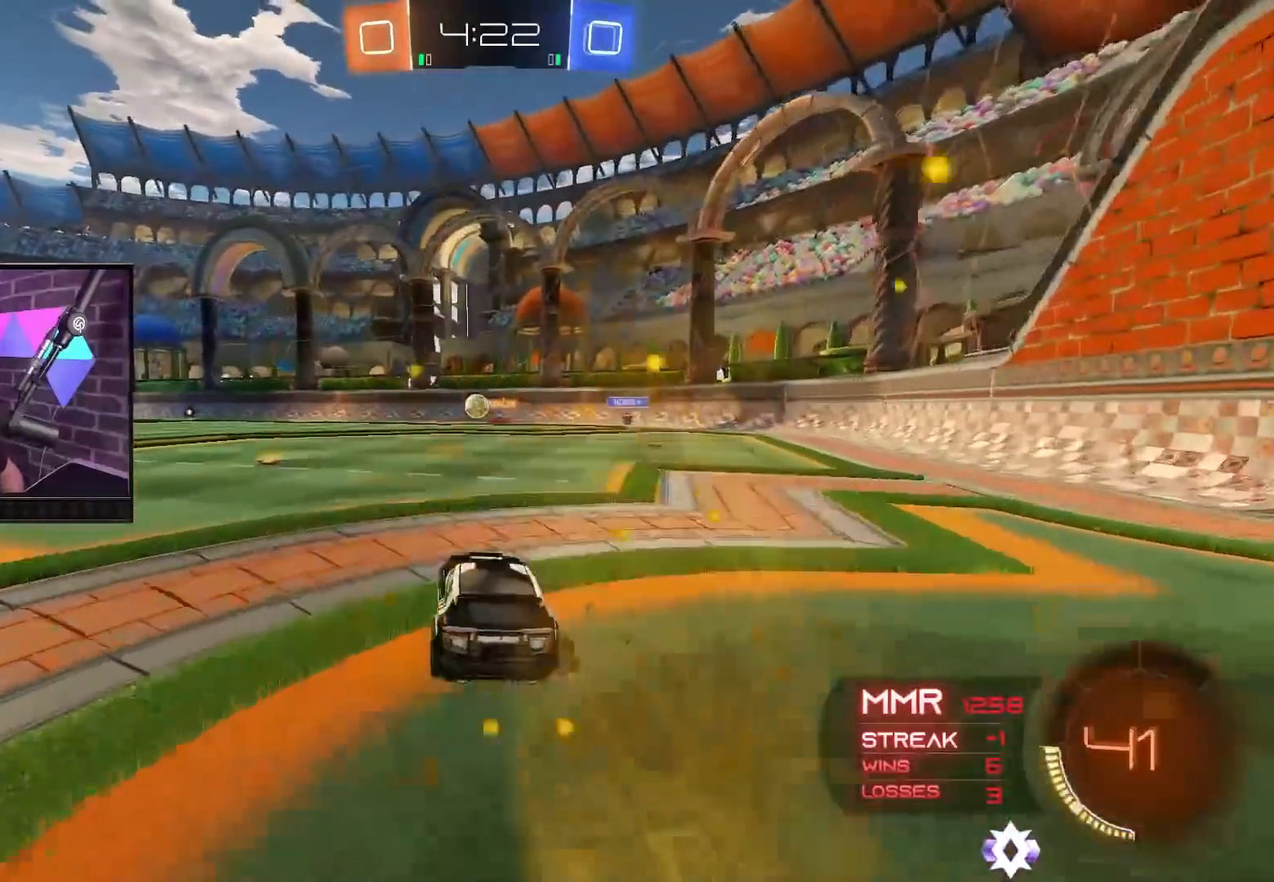
{"buttons": ["B", "R2"], "left_stick": "center", "right_stick": "center", "events": [[100, "left_stick", "center"], [200, "left_stick", "up-left"], [367, "B", "down"], [450, "left_stick", "center"]]}